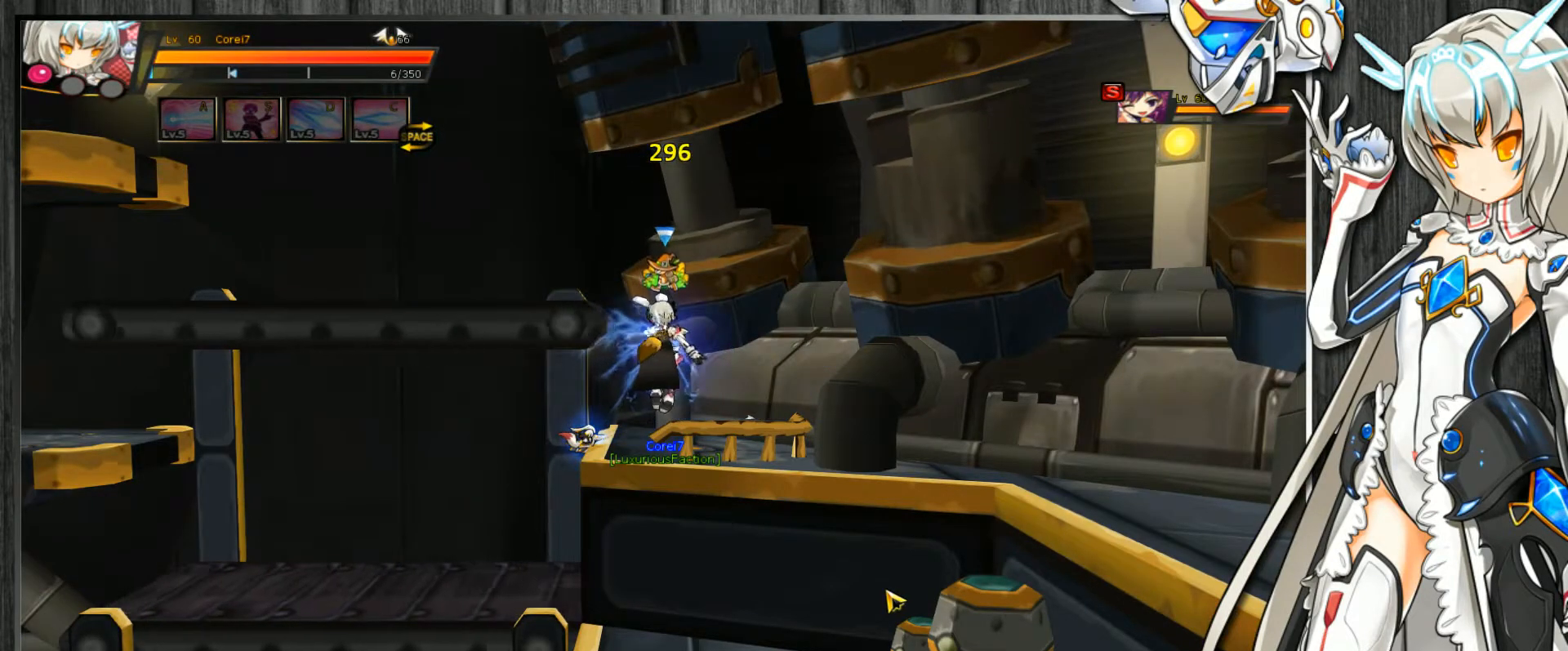
Gameplay with keyboard; each line is a JSON object with the keys held at the frame after it. "events" lists presses ("down") and releases ("up") of ".", "/", "0", "1", "2", "3", "4", "5", "6", "7", "8", "9", "a", "alt_l", "alt_r", "b", "backslash", "backspace", "c", "caps_lock", "comma", "ctrl_l", "ctrl_r", "d", "delete", "down", "e", "end", "equals", "escape", "f", "f1", "f10", "f11", "f12", "f2", "f3", "f4", "f5", "f6", "f7", "f8", "f9", "g", "h", "home", "i", "insert", "j", "k", "l", "lbracket", "left", "m", "minus", "n", "num_lock", "o", "p", "page_down", "page_up", "pause", "print_screen", "q", "quote", "r", "rbracket", "return", "right", "s", "semicolon", "shift_l", "shift_r", "space", "super", "t", "tab", "tilde", "u", "up", "v", "w", "x", "y" and "z" between this image and that frame as [ms after this image, input, new state], when the widget could be followed in between. No other keys are recorded. Mouse input is not recorded.
{"keys": [], "events": [[400, "space", "down"], [467, "space", "up"]]}
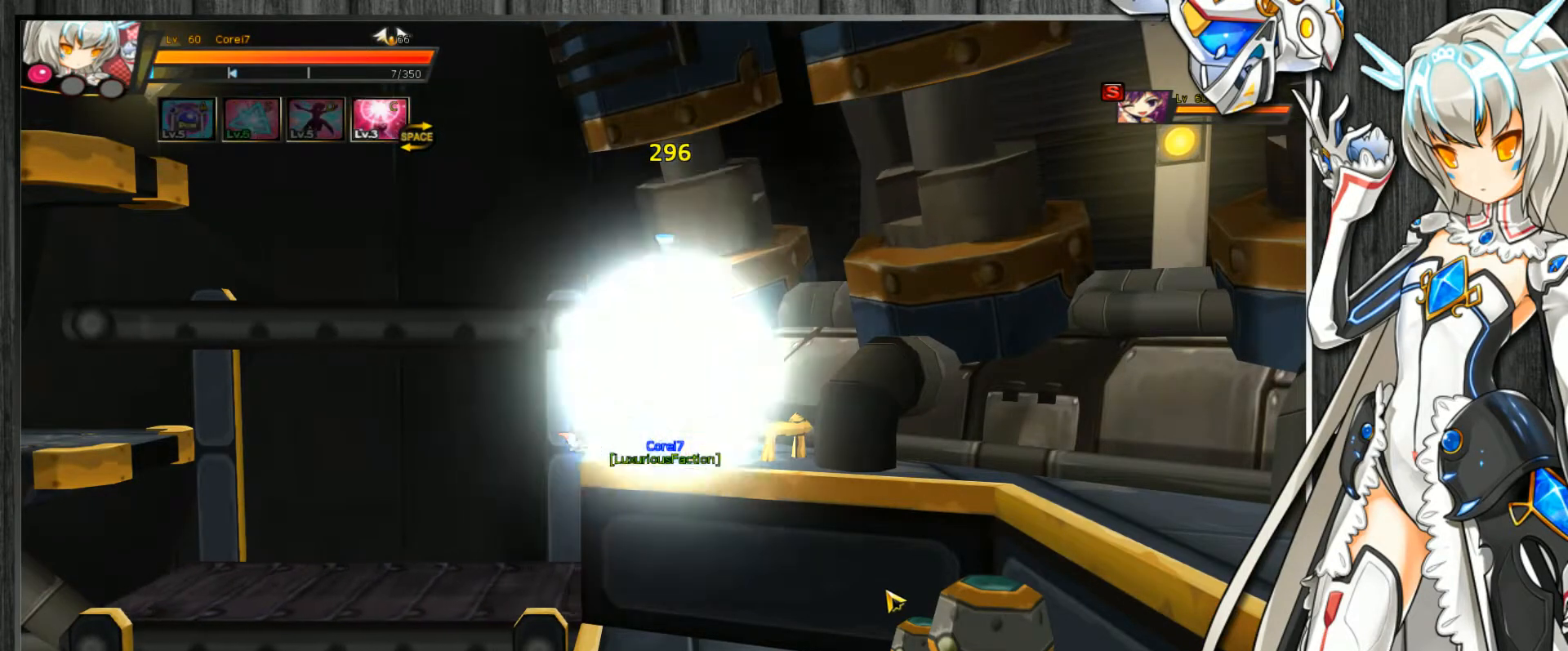
{"keys": [], "events": []}
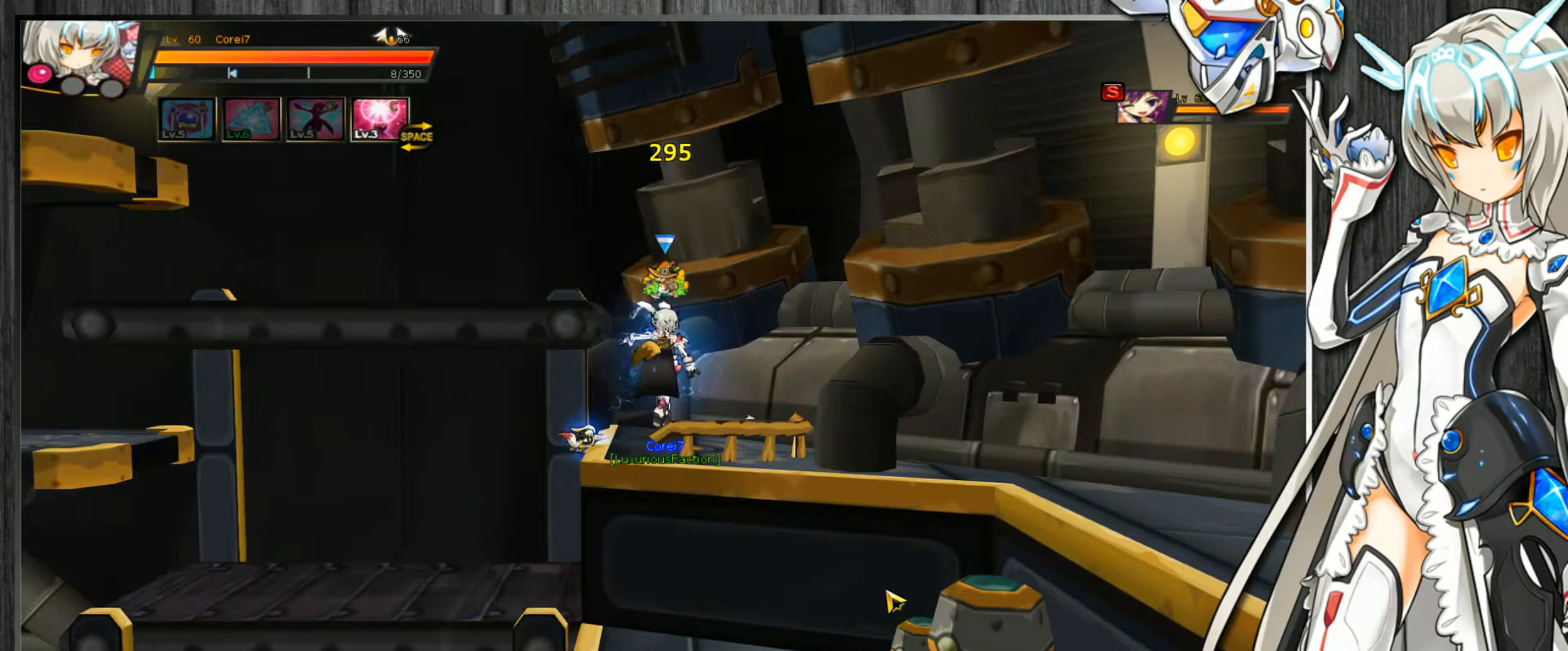
{"keys": [], "events": []}
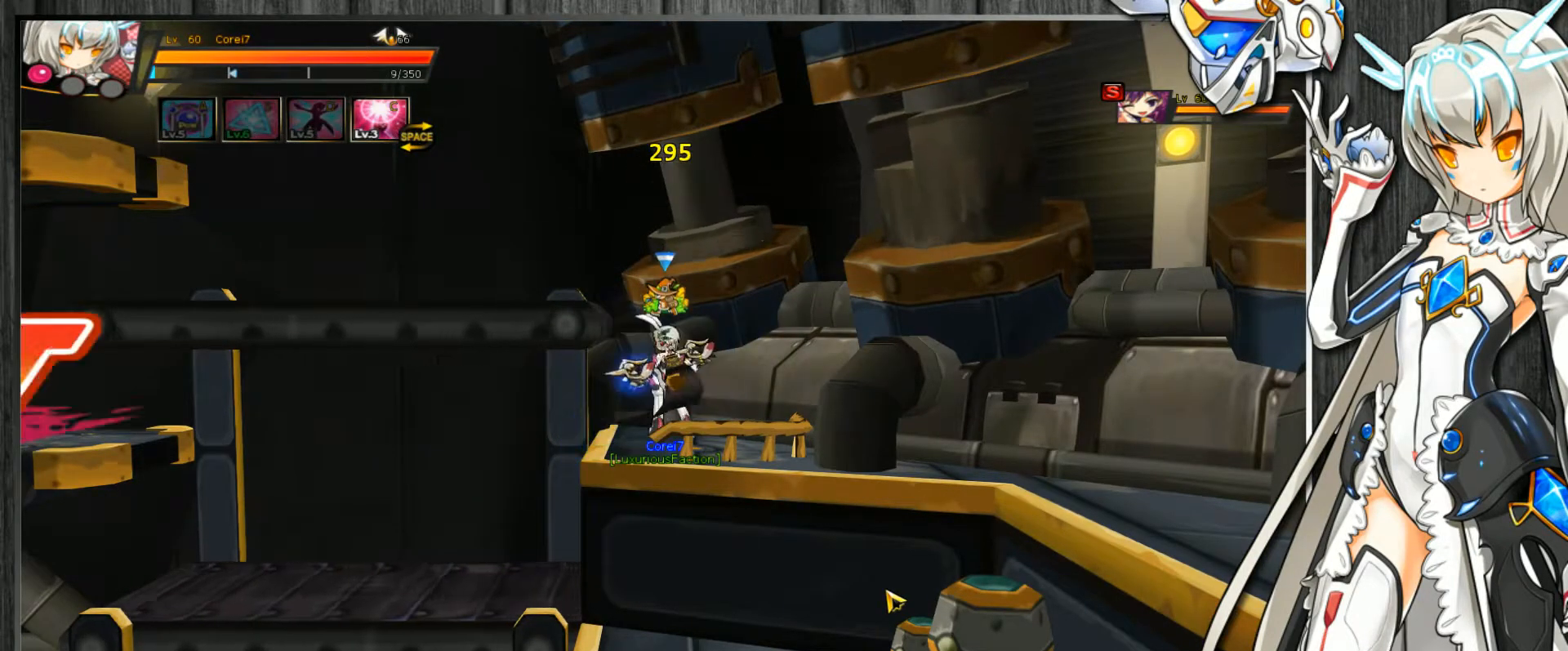
{"keys": ["c"], "events": [[33, "left", "down"], [100, "left", "up"], [167, "left", "down"], [200, "c", "down"], [267, "c", "up"], [300, "left", "up"], [300, "space", "down"], [367, "c", "down"], [367, "space", "up"], [400, "left", "down"], [467, "left", "up"]]}
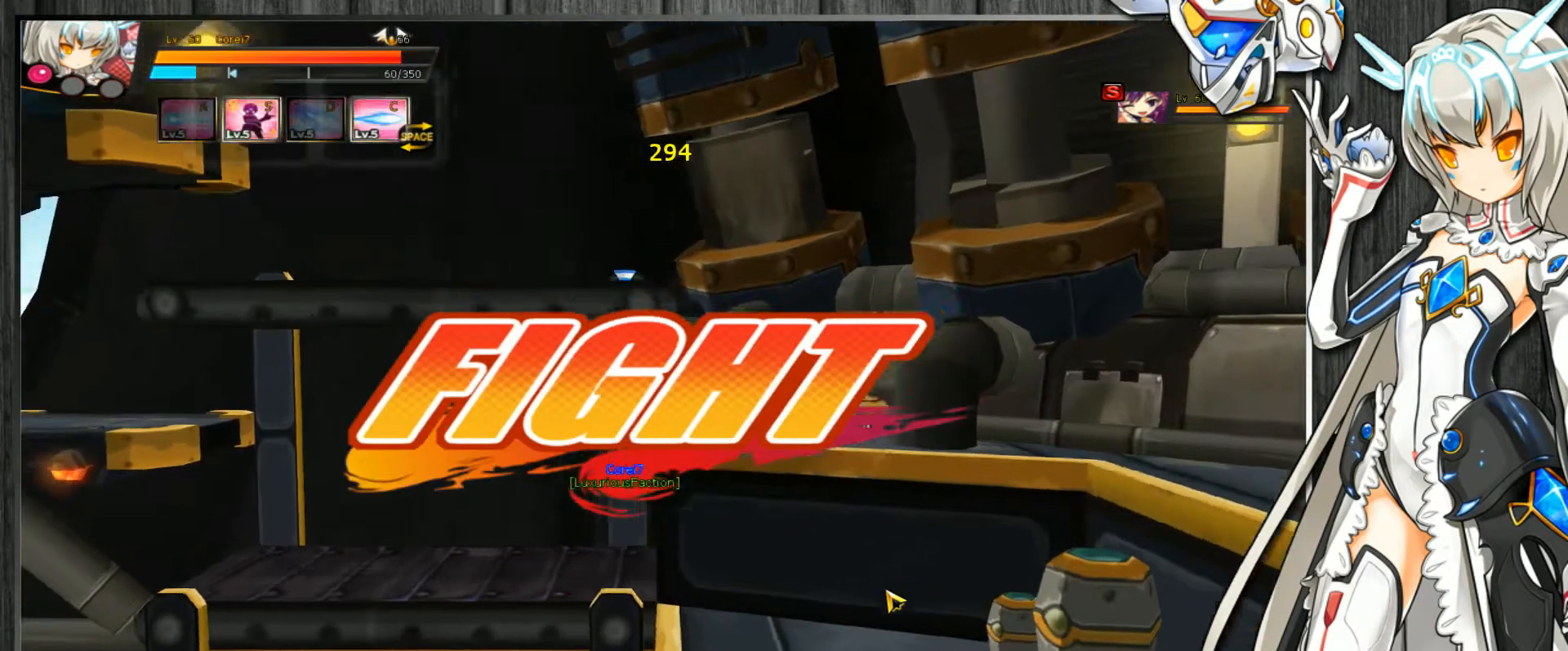
{"keys": ["c", "left"], "events": [[33, "left", "down"], [67, "up", "down"], [167, "down", "down"], [167, "up", "up"], [267, "s", "down"], [333, "s", "up"], [433, "down", "up"], [433, "s", "down"], [467, "s", "up"]]}
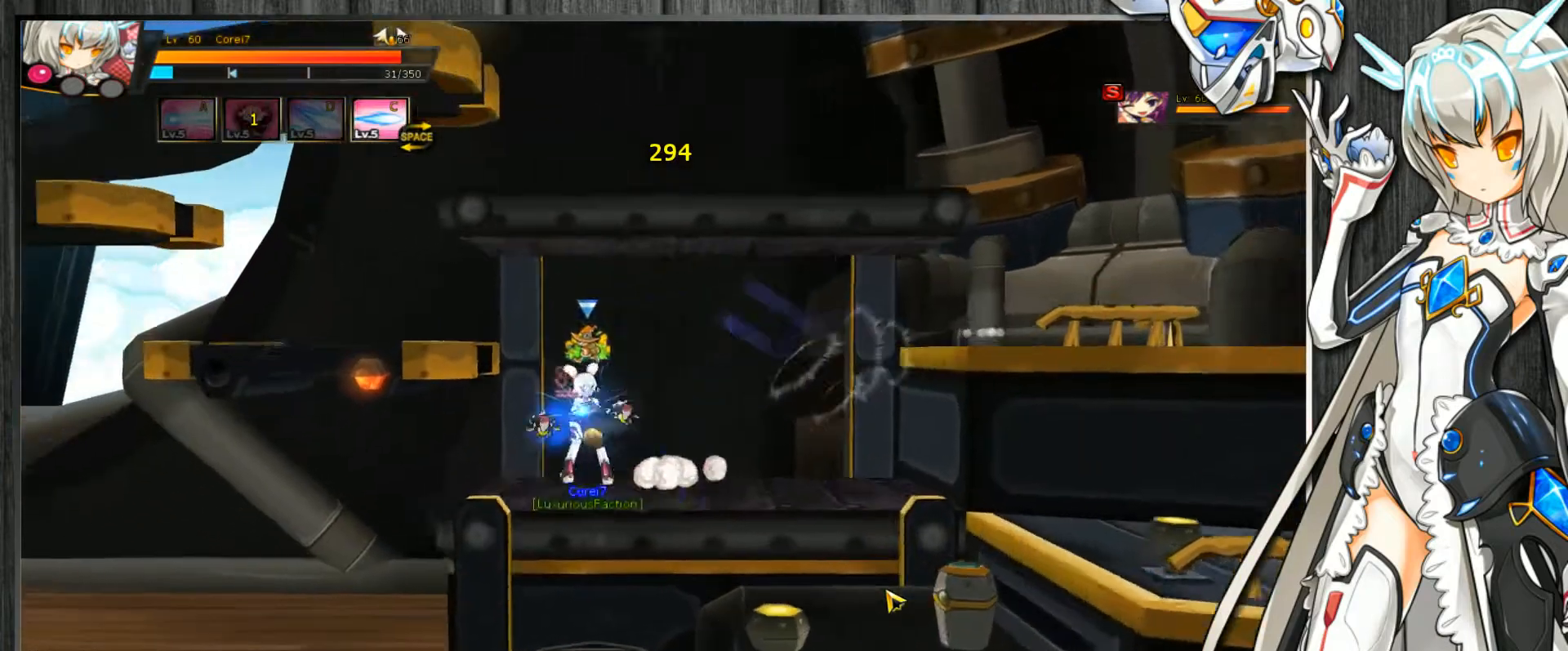
{"keys": ["c"], "events": [[67, "s", "down"], [100, "left", "up"], [100, "right", "down"], [133, "s", "up"], [233, "up", "down"], [367, "right", "up"], [367, "up", "up"], [467, "left", "down"], [500, "left", "up"]]}
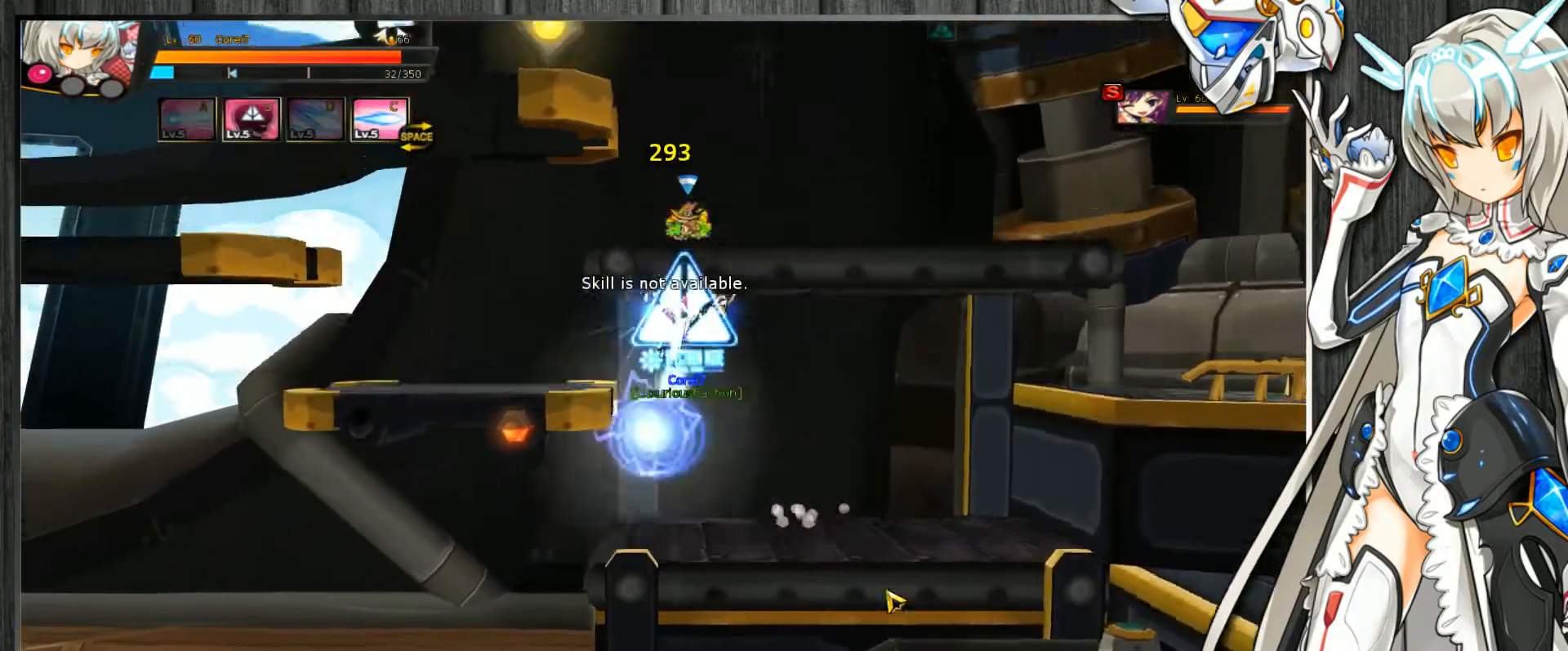
{"keys": ["c"], "events": [[67, "left", "down"], [133, "up", "down"], [200, "down", "down"], [200, "up", "up"], [300, "down", "up"], [300, "left", "up"], [300, "right", "down"], [400, "down", "down"], [467, "down", "up"], [467, "right", "up"]]}
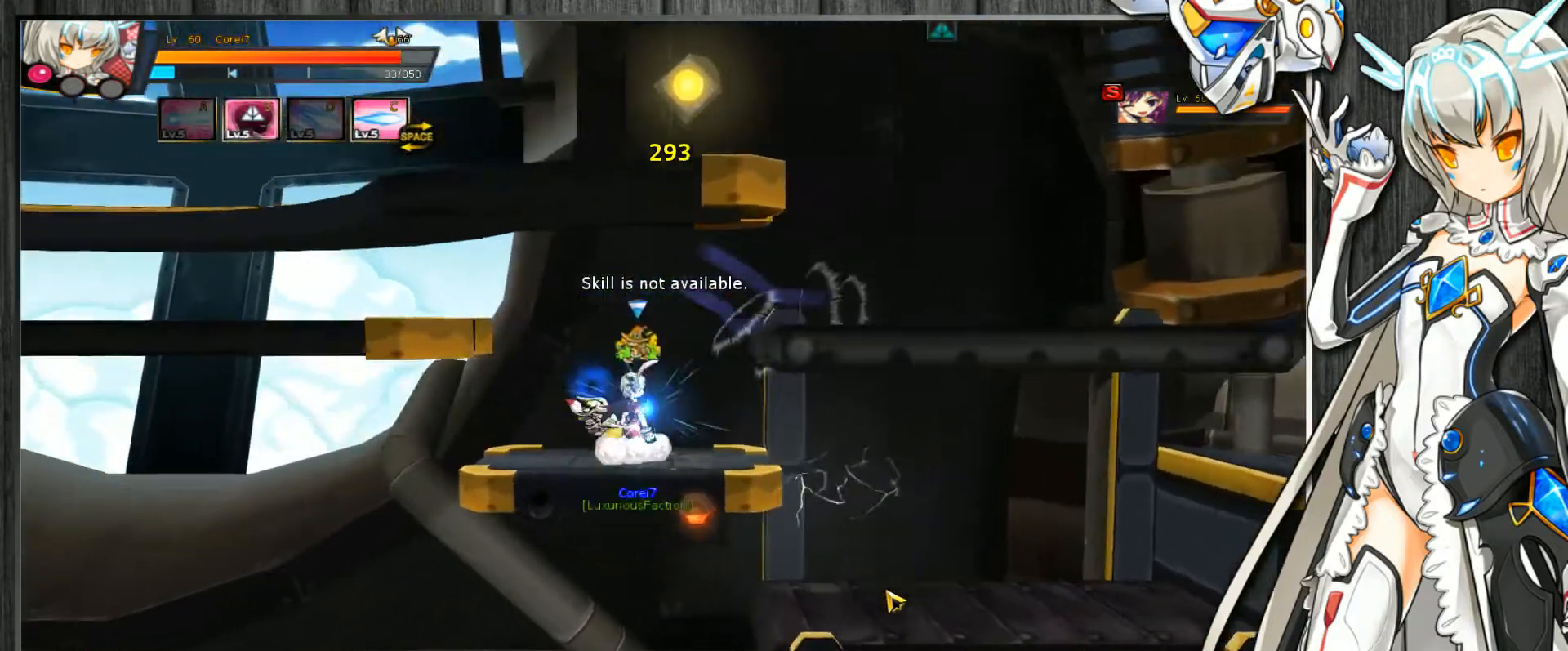
{"keys": ["c", "left"], "events": [[67, "left", "down"], [133, "left", "up"], [167, "left", "down"], [300, "left", "up"], [400, "left", "down"], [467, "left", "up"], [500, "left", "down"]]}
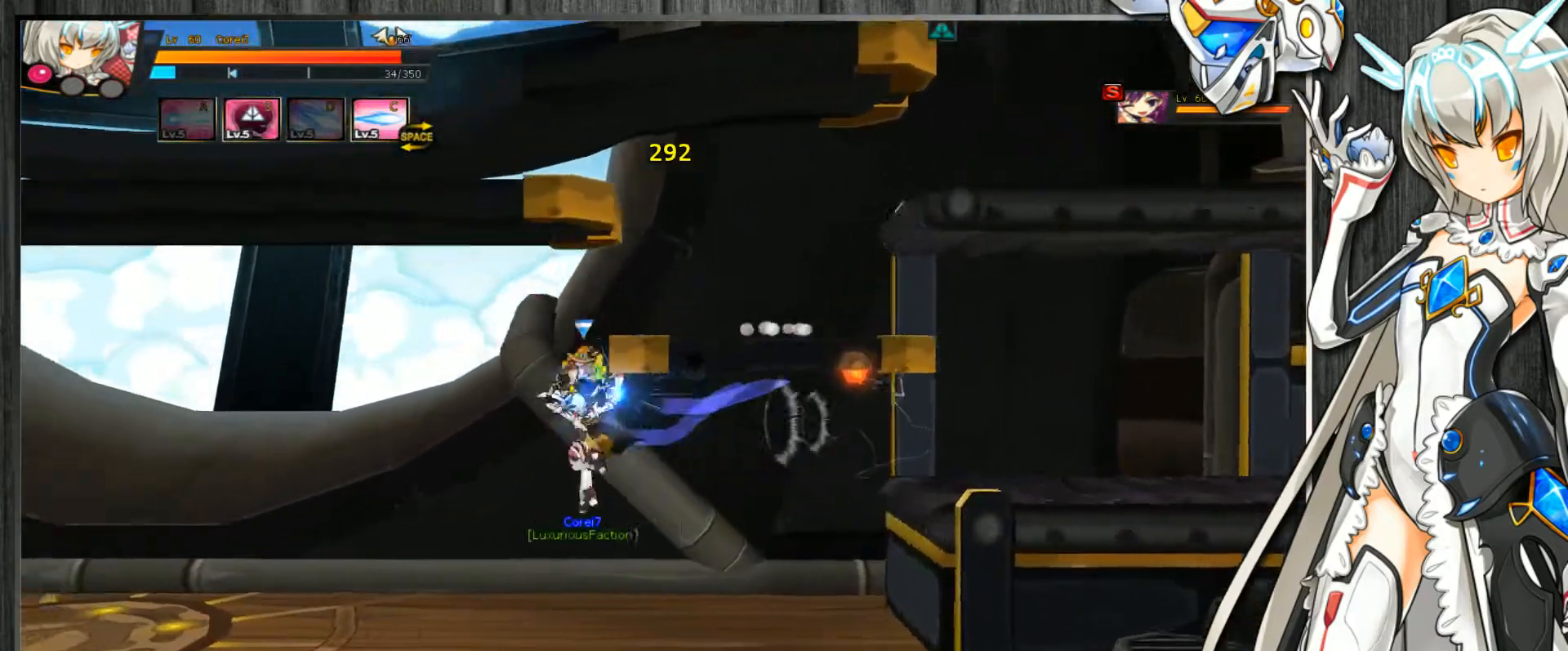
{"keys": ["c", "left", "up"], "events": [[100, "up", "down"], [200, "down", "down"], [200, "up", "up"], [233, "down", "up"], [333, "up", "down"], [400, "down", "down"], [400, "up", "up"], [433, "down", "up"], [500, "up", "down"]]}
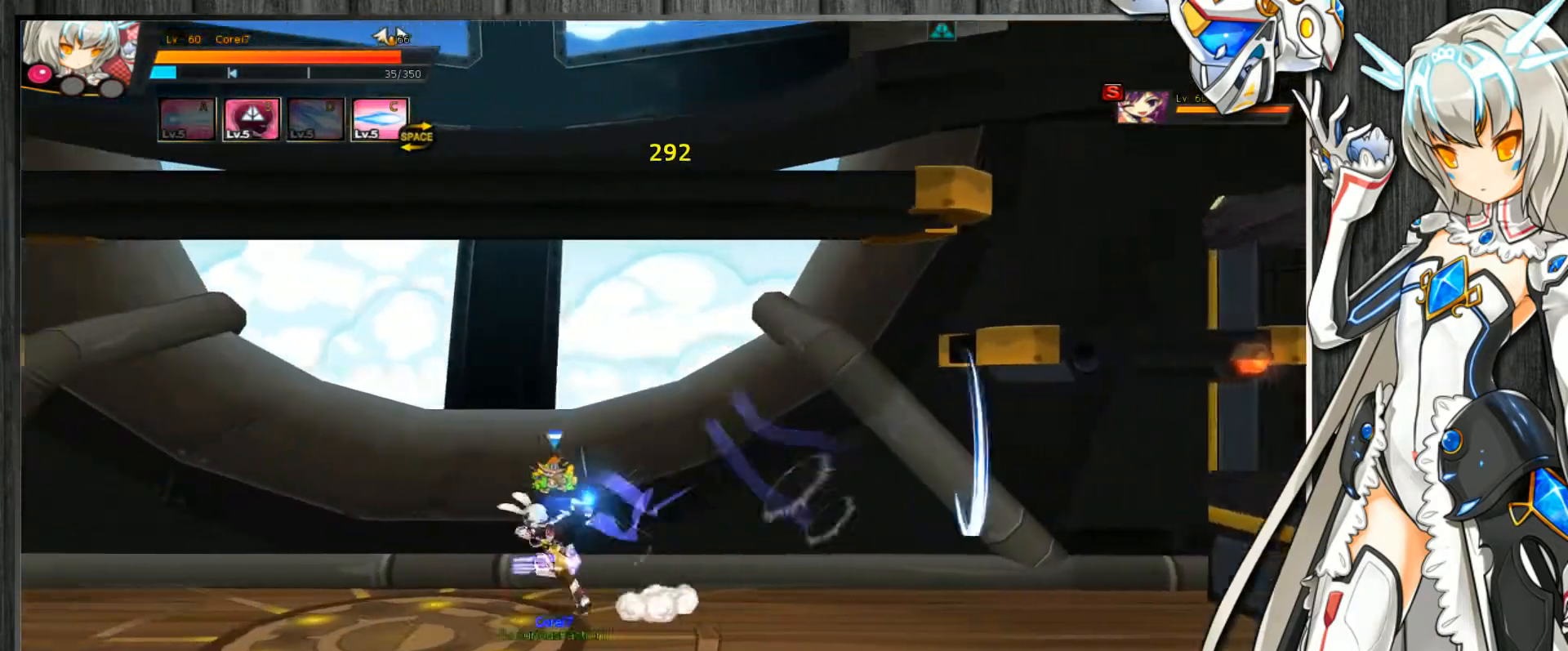
{"keys": ["c", "left", "up"], "events": [[67, "down", "down"], [67, "up", "up"], [100, "down", "up"], [167, "up", "down"], [200, "down", "down"], [200, "up", "up"], [267, "down", "up"], [333, "up", "down"], [367, "down", "down"], [367, "up", "up"], [433, "down", "up"], [500, "up", "down"]]}
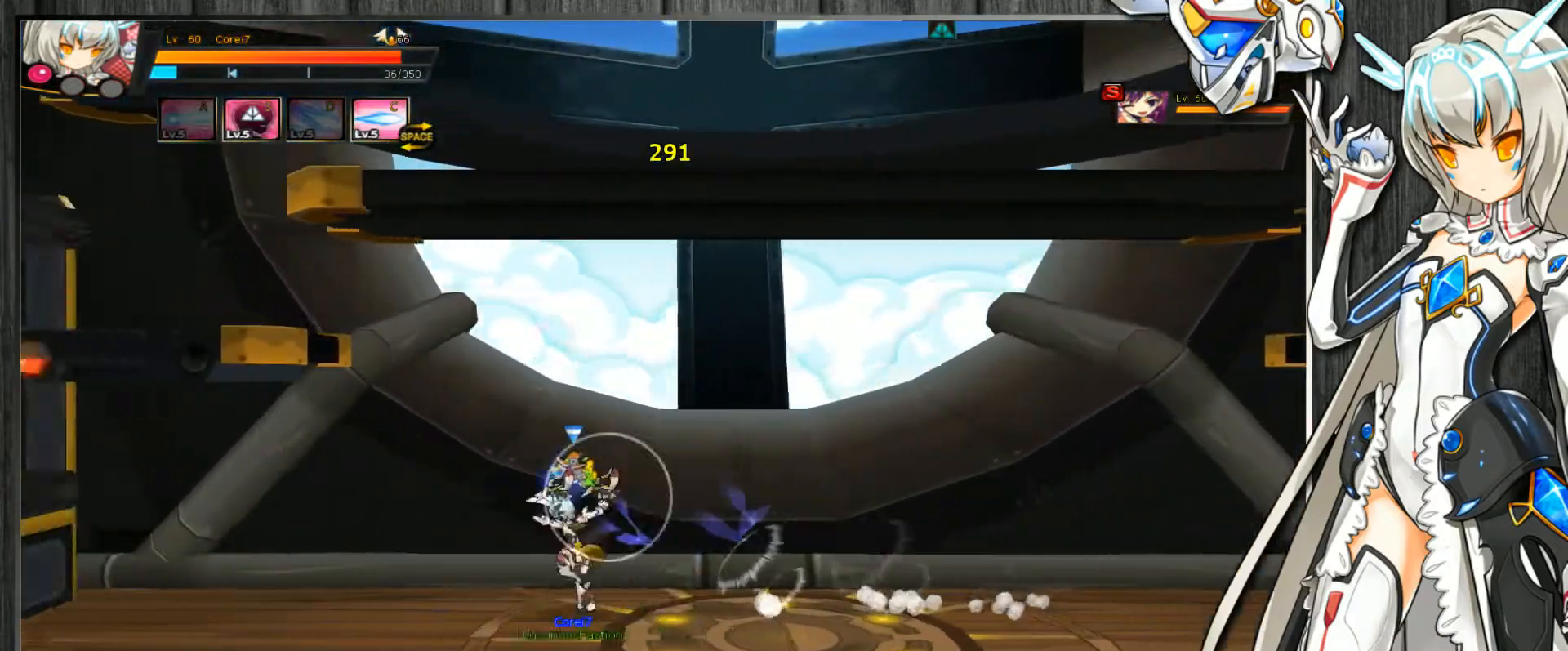
{"keys": ["c", "left"], "events": [[33, "down", "down"], [33, "up", "up"], [100, "down", "up"], [167, "up", "down"], [200, "down", "down"], [233, "up", "up"], [267, "down", "up"], [333, "up", "down"], [400, "down", "down"], [400, "up", "up"], [433, "down", "up"]]}
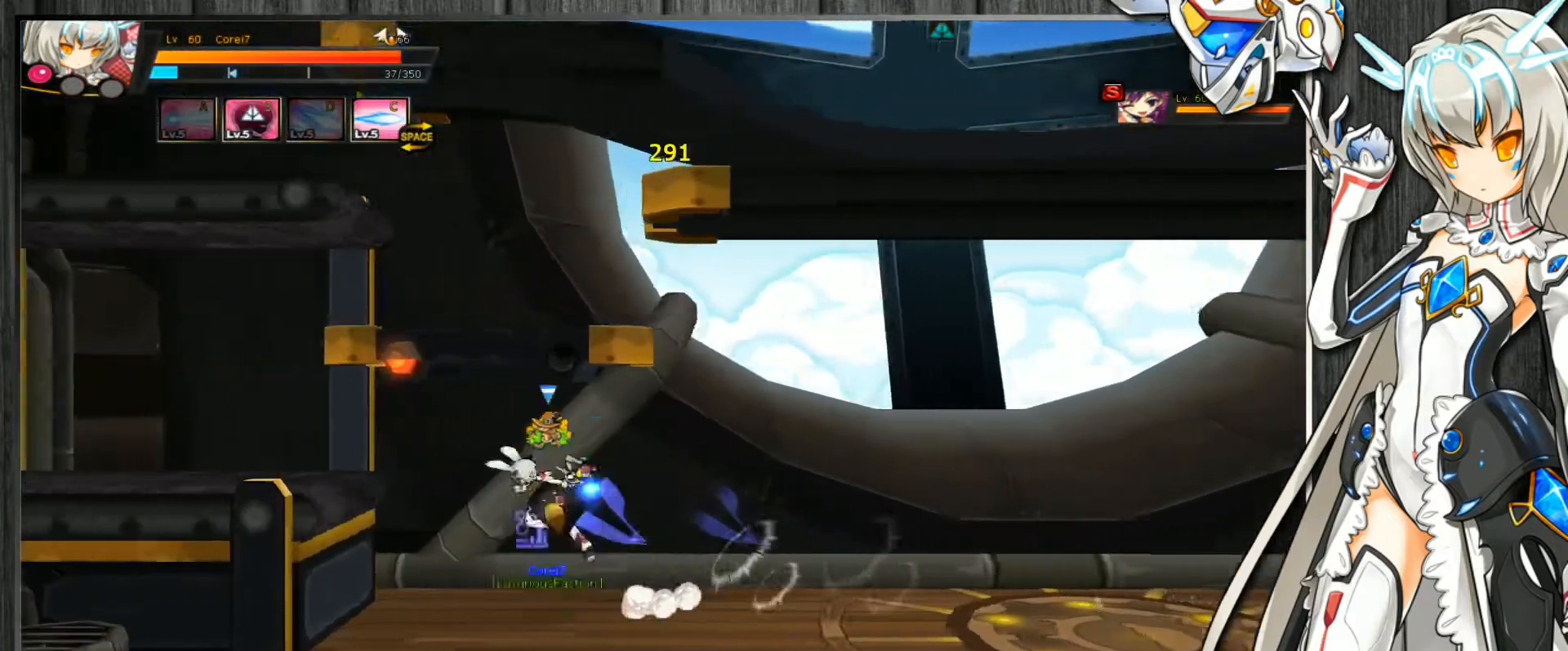
{"keys": ["c", "left", "up"], "events": [[33, "up", "down"], [267, "c", "up"], [300, "c", "down"]]}
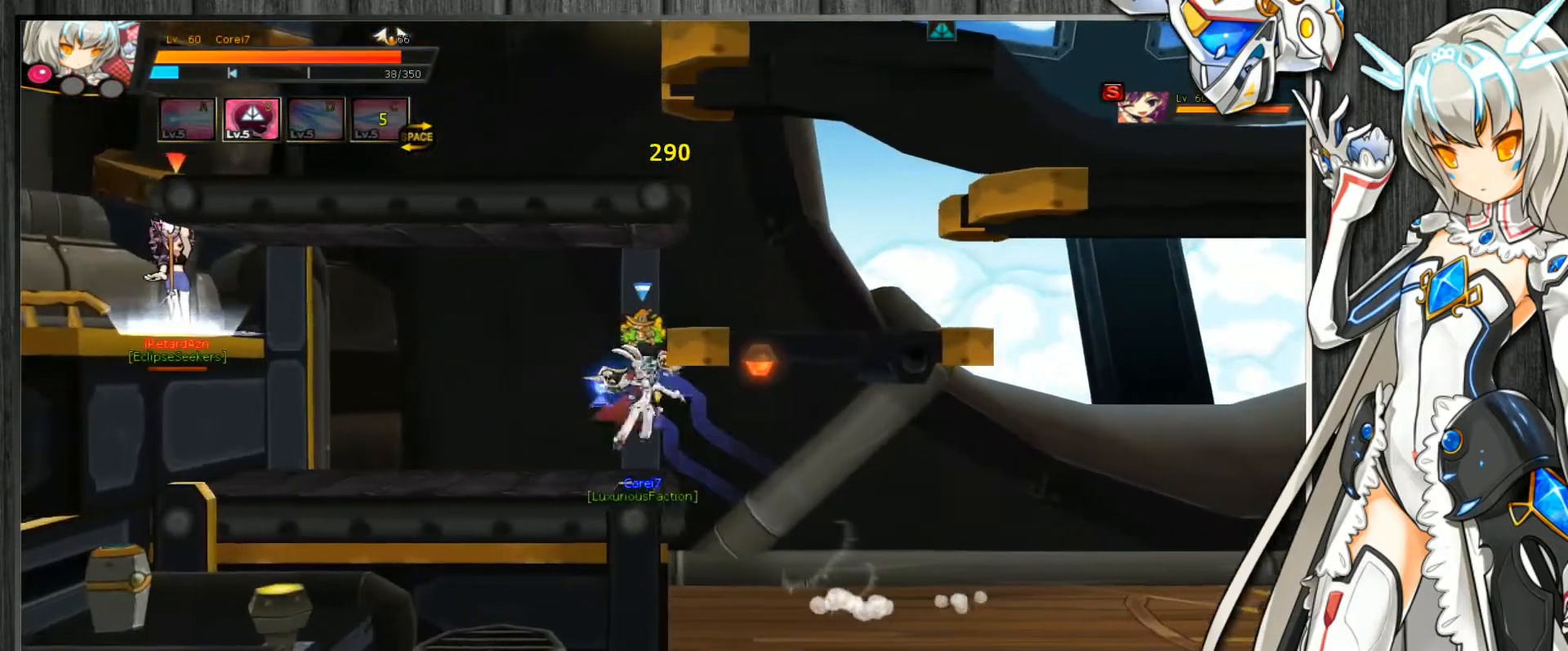
{"keys": ["c", "up"], "events": [[100, "left", "up"], [100, "up", "up"], [400, "up", "down"]]}
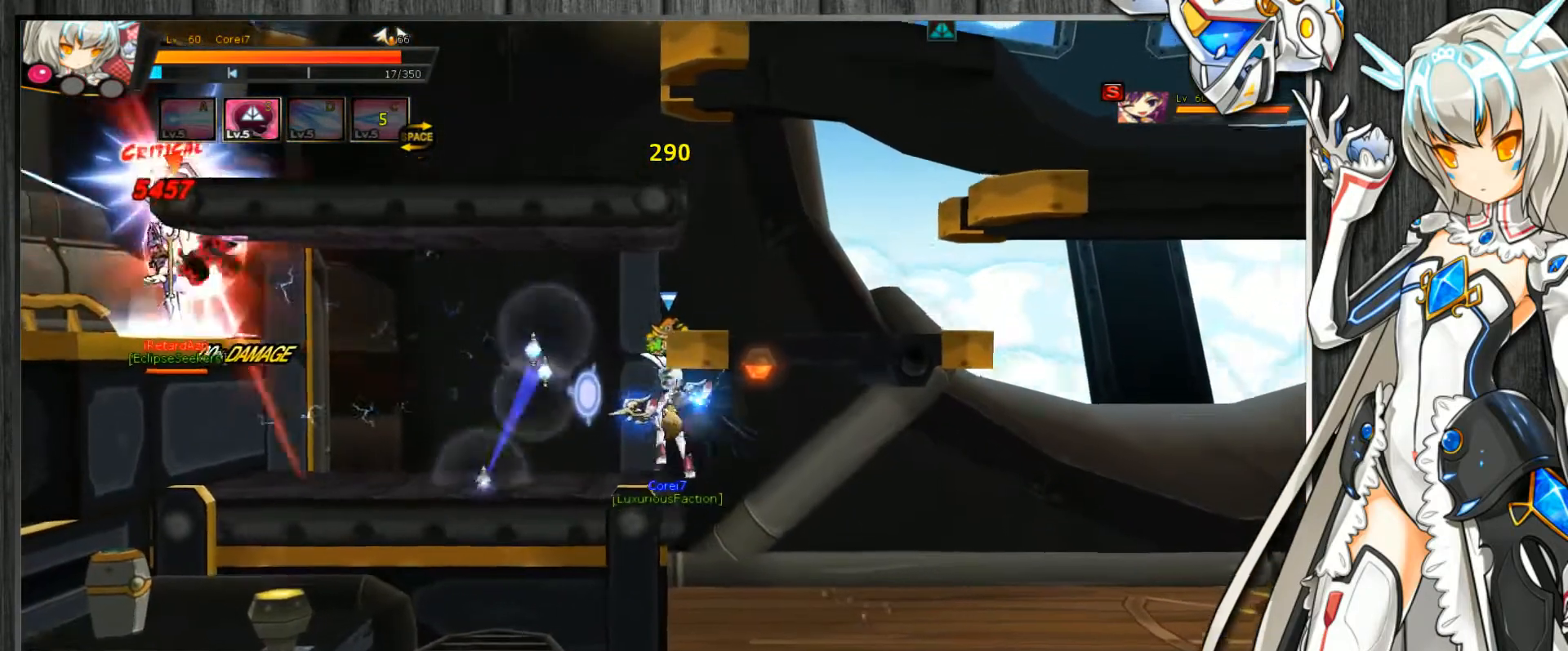
{"keys": ["c", "left"], "events": [[33, "up", "up"], [200, "left", "down"], [267, "left", "up"], [333, "left", "down"]]}
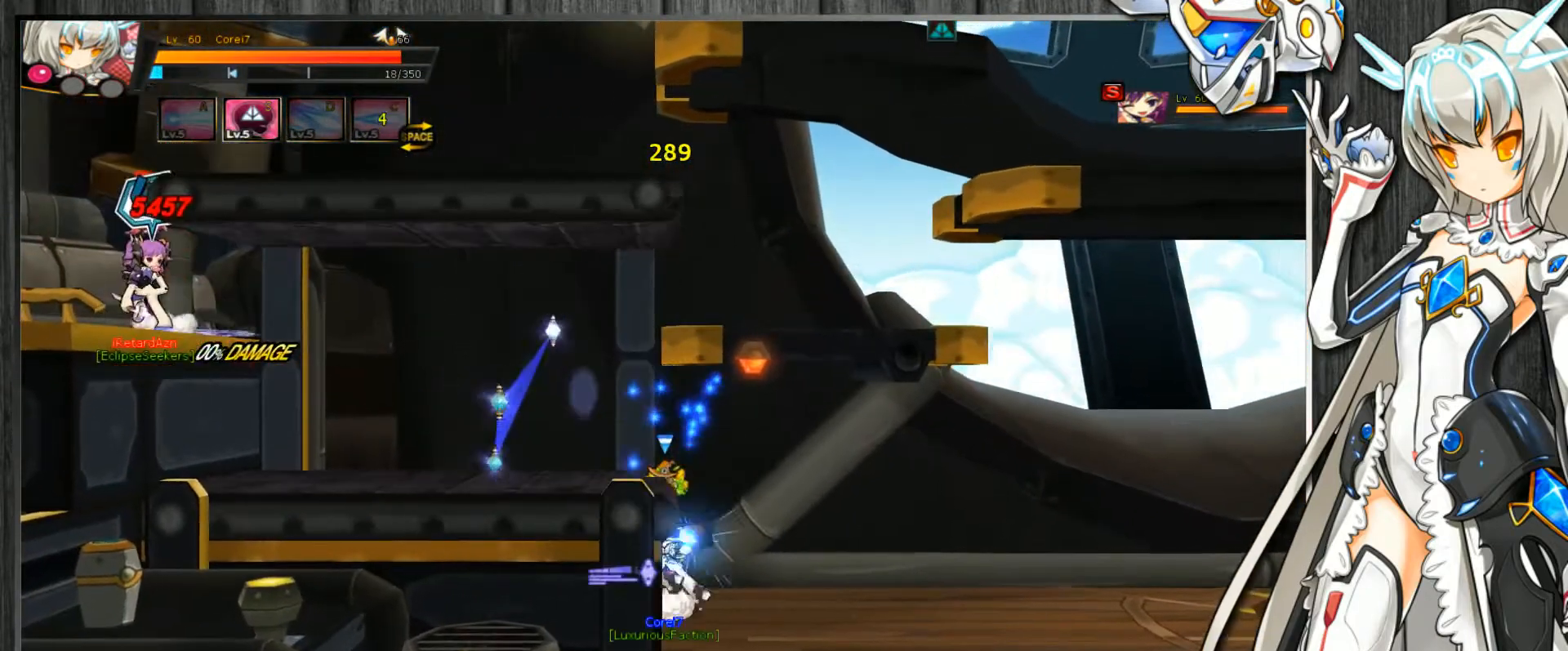
{"keys": ["c", "left"], "events": [[33, "left", "up"], [33, "right", "down"], [133, "right", "up"], [333, "up", "down"], [400, "up", "up"], [500, "left", "down"]]}
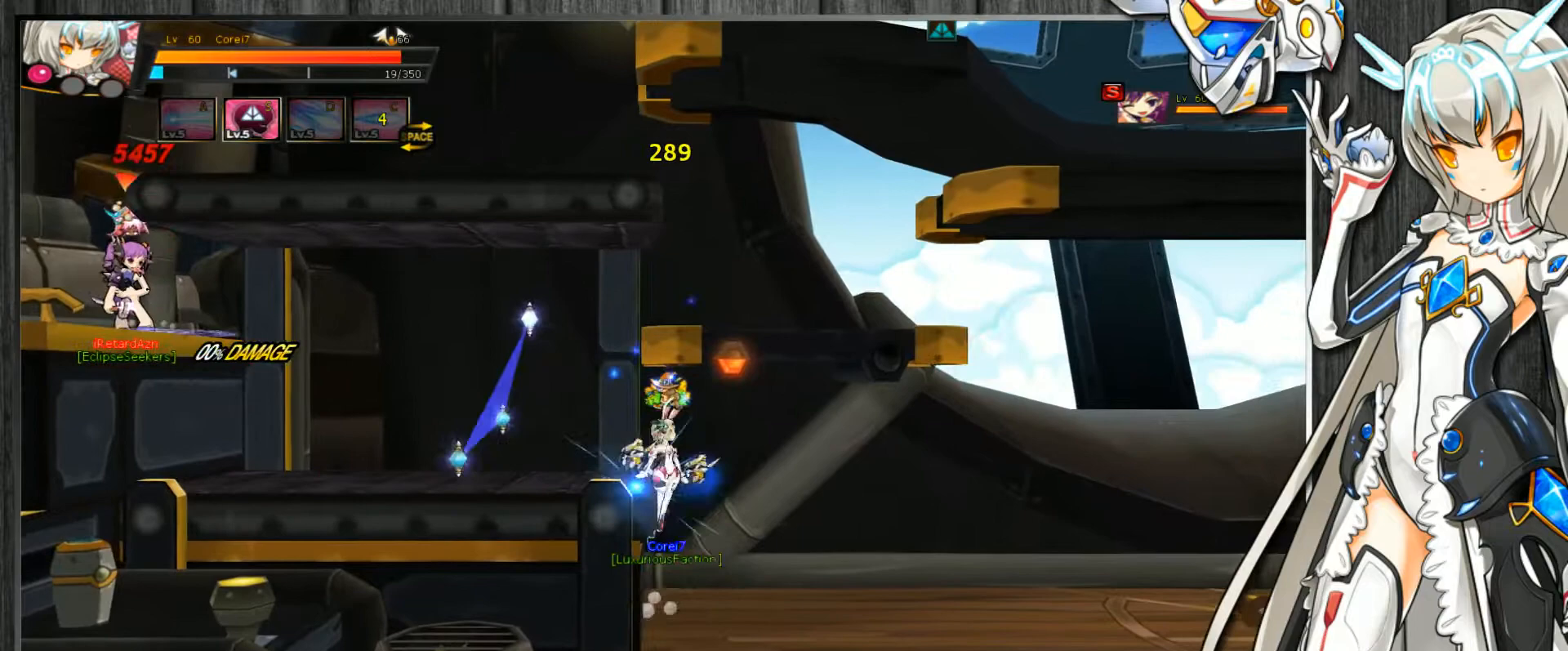
{"keys": ["c"], "events": [[33, "left", "up"], [100, "left", "down"], [133, "up", "down"], [200, "down", "down"], [200, "up", "up"], [300, "down", "up"], [300, "left", "up"], [300, "right", "down"], [400, "left", "down"], [400, "right", "up"], [467, "left", "up"]]}
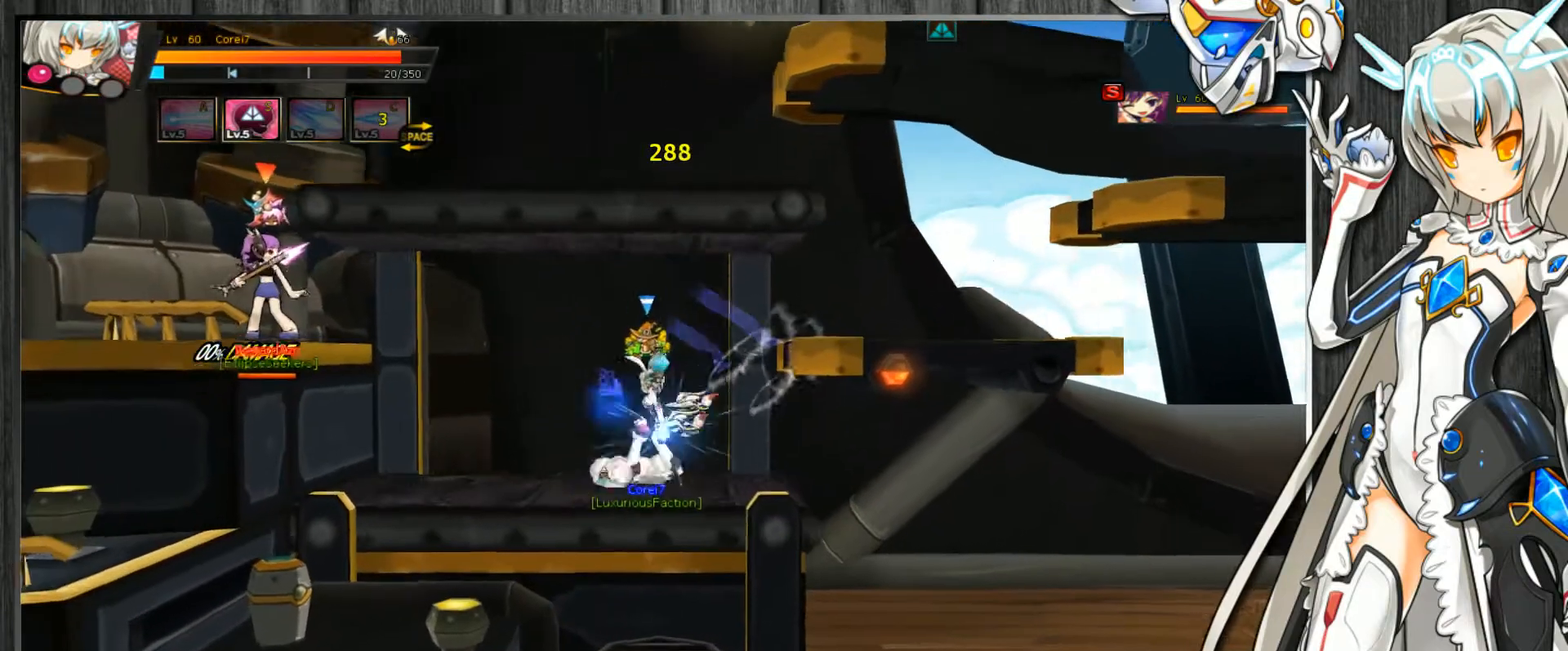
{"keys": ["c", "left"], "events": [[133, "left", "down"]]}
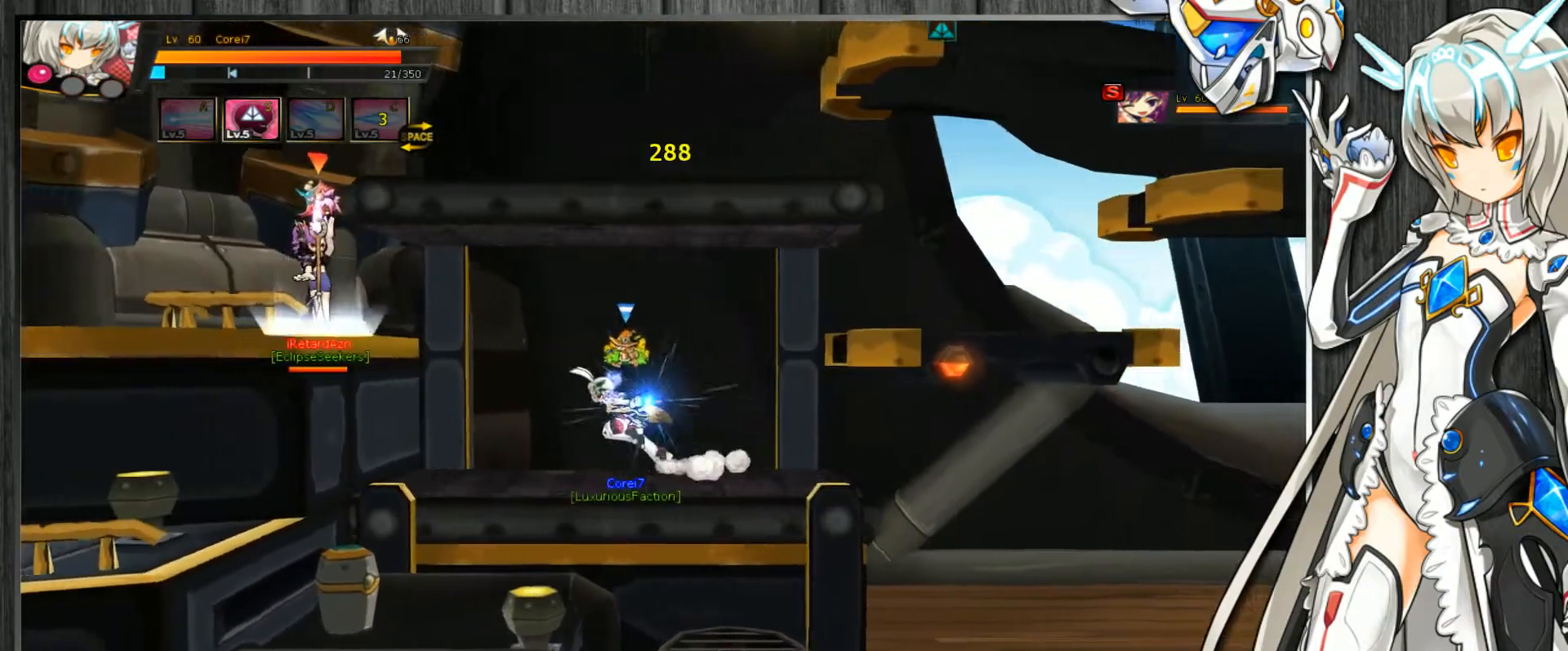
{"keys": ["c", "left"], "events": [[133, "left", "up"], [200, "right", "down"], [333, "right", "up"], [433, "left", "down"]]}
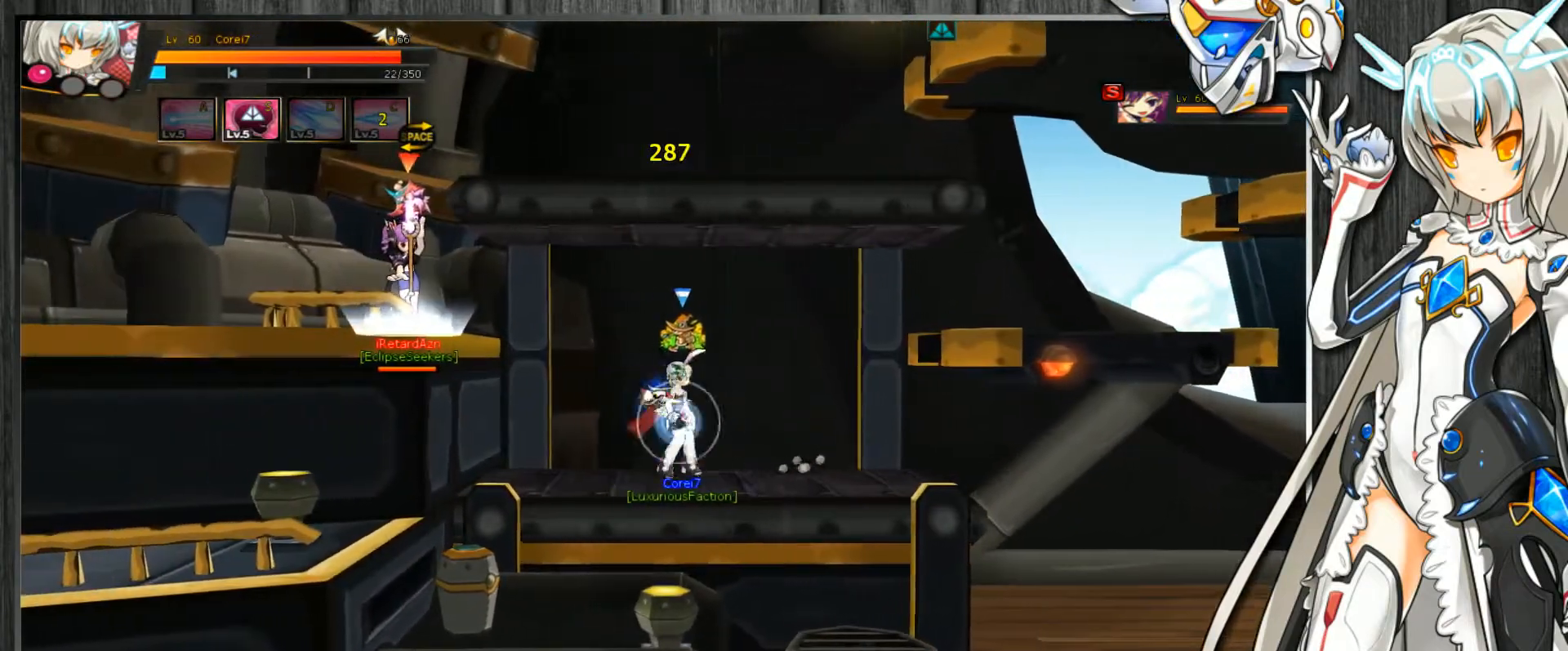
{"keys": ["c"], "events": [[233, "left", "up"]]}
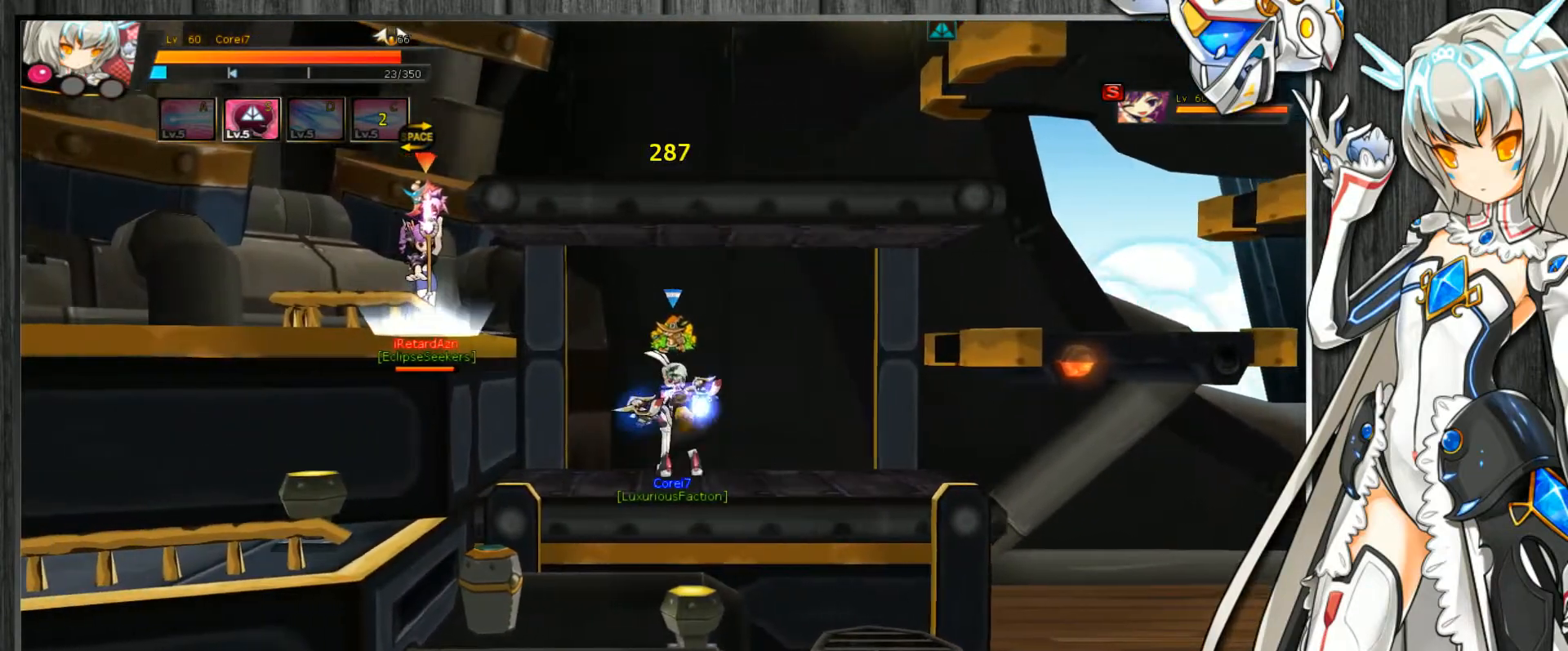
{"keys": ["c", "left", "up", "z"], "events": [[100, "left", "down"], [167, "left", "up"], [233, "left", "down"], [267, "up", "down"], [500, "z", "down"]]}
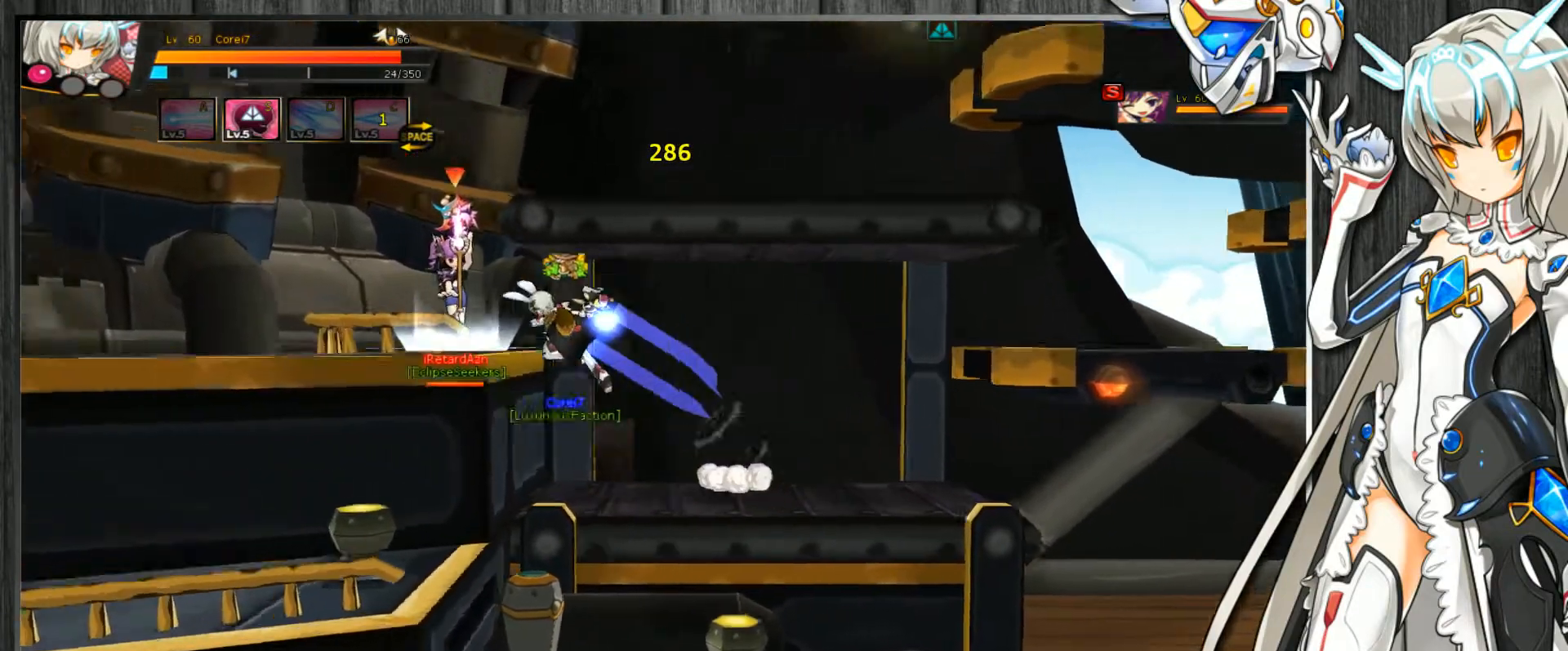
{"keys": ["c"], "events": [[33, "left", "up"], [33, "up", "up"], [100, "z", "up"]]}
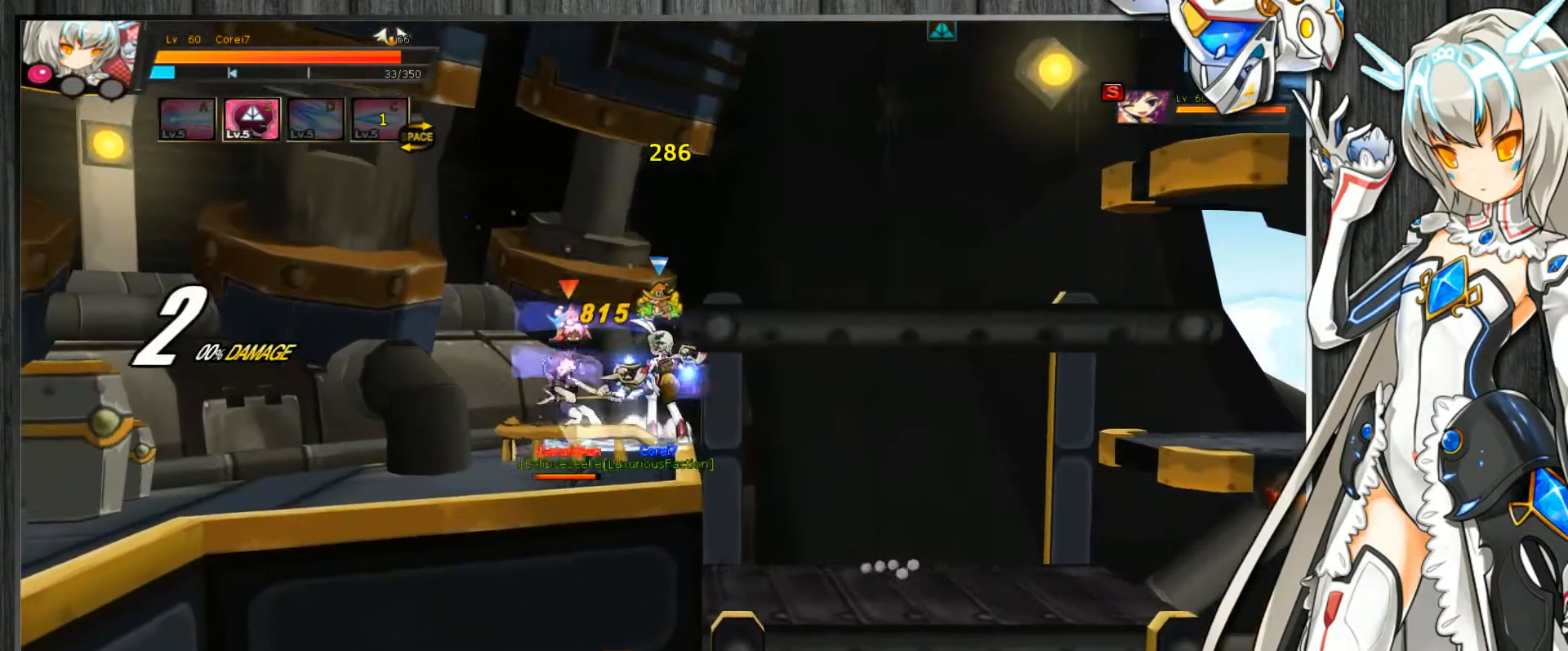
{"keys": ["c", "left"], "events": [[400, "left", "down"], [467, "left", "up"], [500, "left", "down"]]}
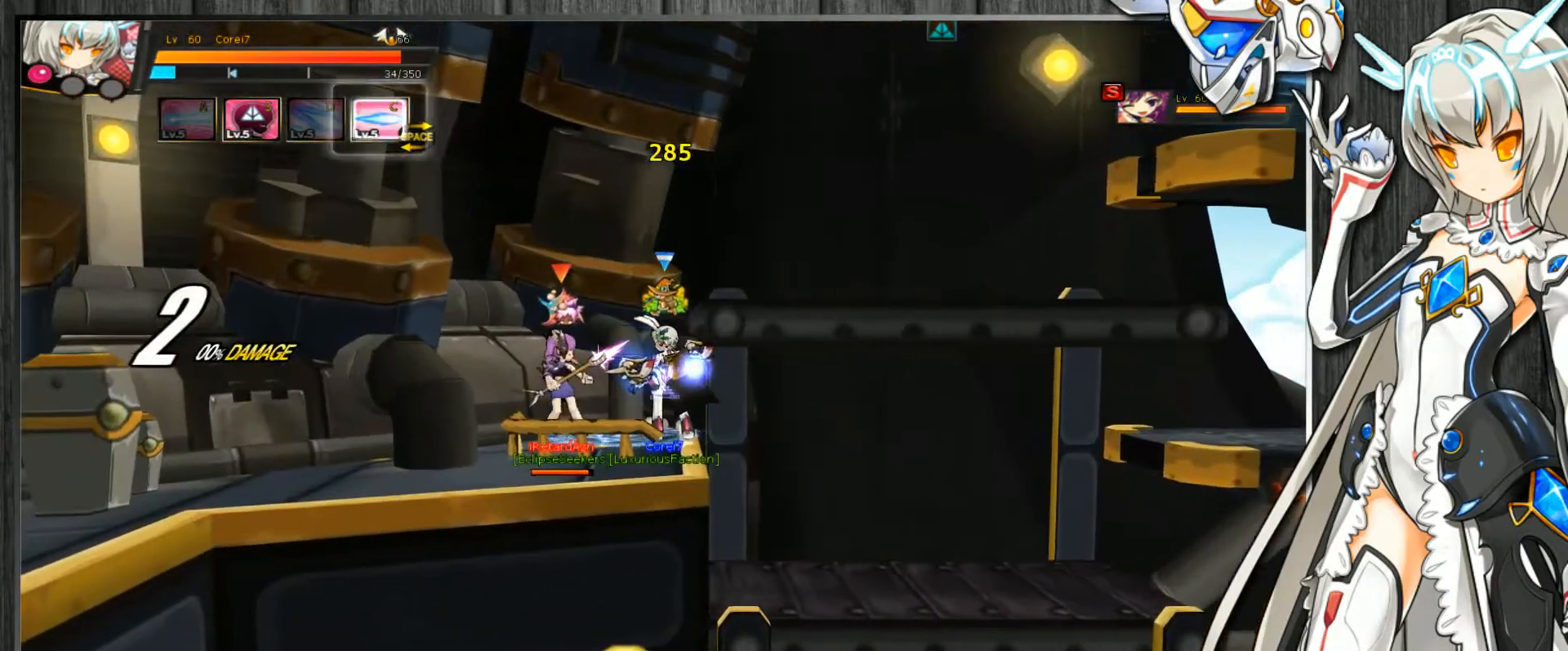
{"keys": ["c"], "events": [[33, "z", "down"], [67, "z", "up"], [167, "z", "down"], [233, "z", "up"], [467, "left", "up"]]}